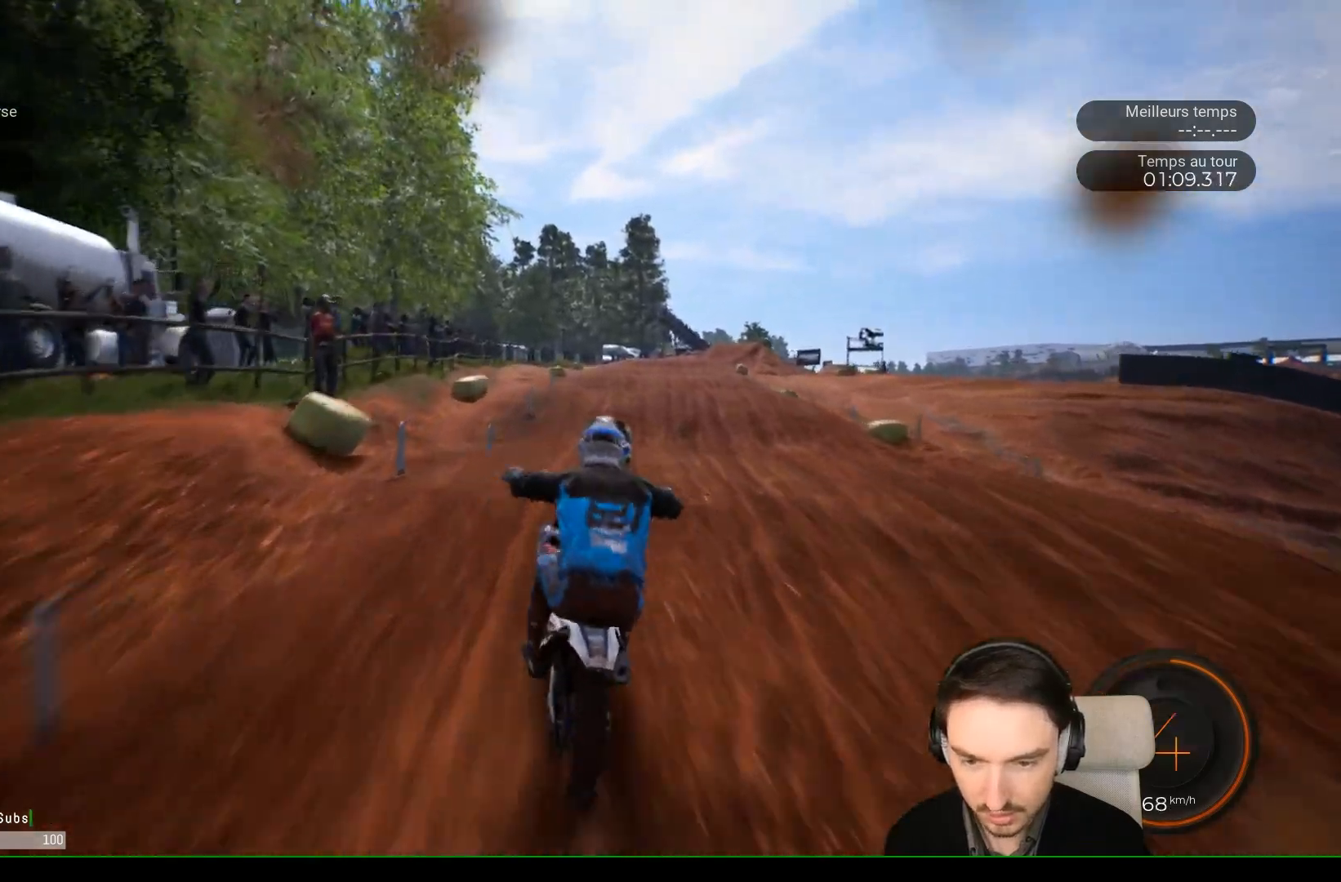
Gameplay with a controller (Xbox layout); each line is a JSON object with the inputs held at the frame after it. "events" lists button and stick changes between this image and that frame as [ms after this image, input, new state], when the widget could be followed in between. Not read: L3 R3.
{"buttons": ["R2"], "left_stick": "center", "right_stick": "up", "events": [[117, "left_stick", "center"], [117, "right_stick", "center"], [367, "right_stick", "up"]]}
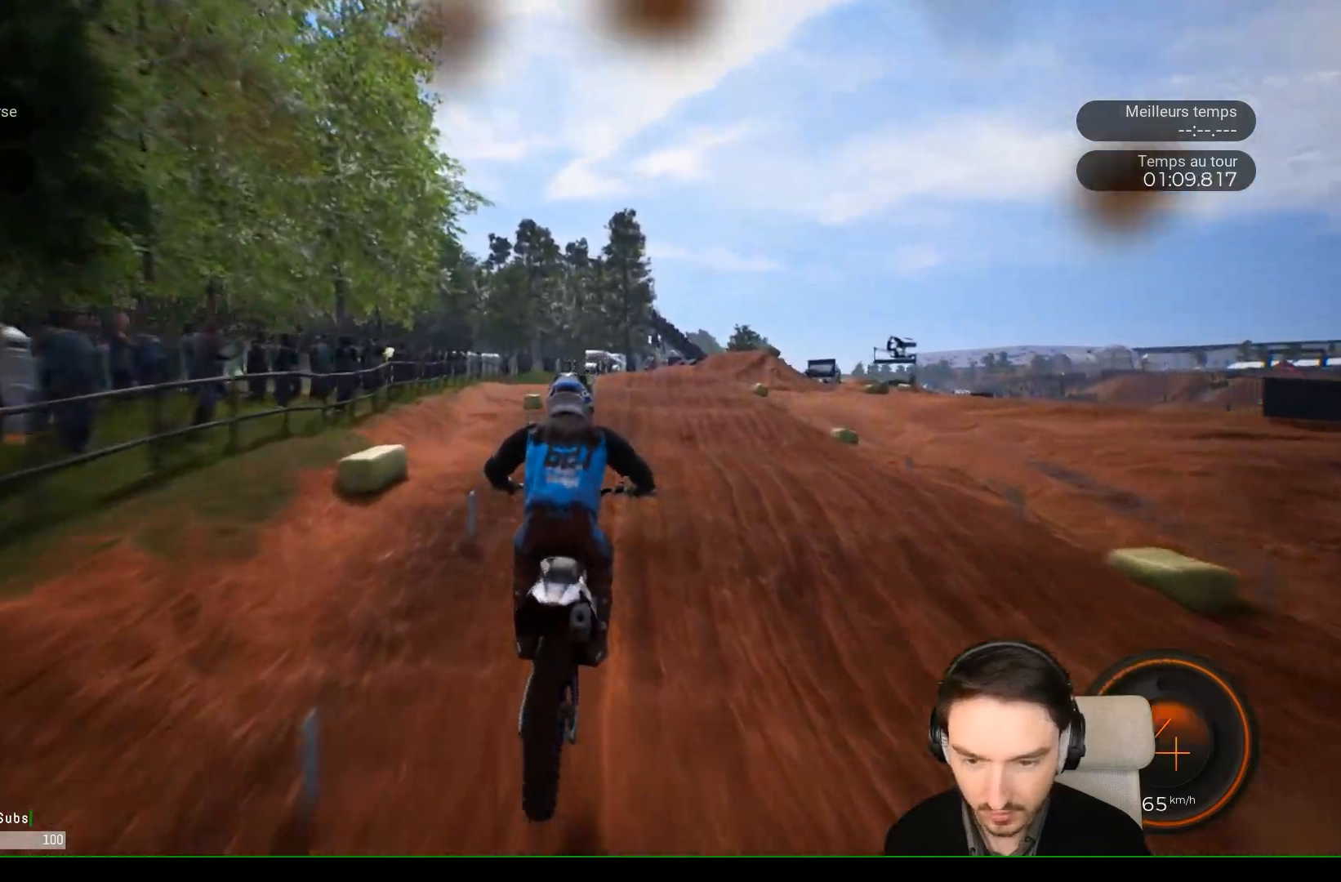
{"buttons": ["R2"], "left_stick": "down", "right_stick": "down", "events": [[17, "left_stick", "right"], [17, "right_stick", "center"], [83, "left_stick", "down-right"], [117, "right_stick", "down"], [417, "left_stick", "down"]]}
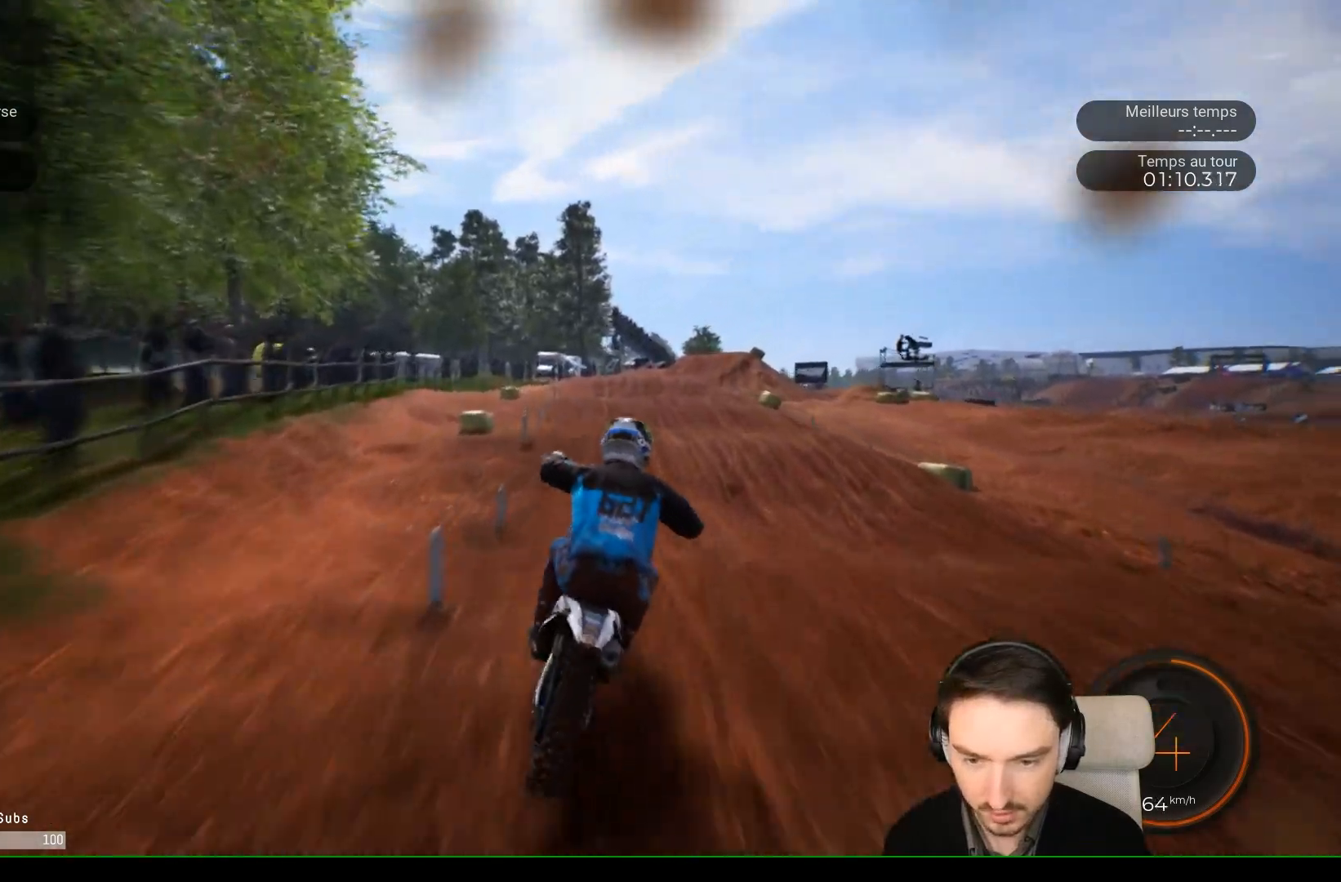
{"buttons": ["R2"], "left_stick": "down-left", "right_stick": "down", "events": [[17, "left_stick", "down-left"]]}
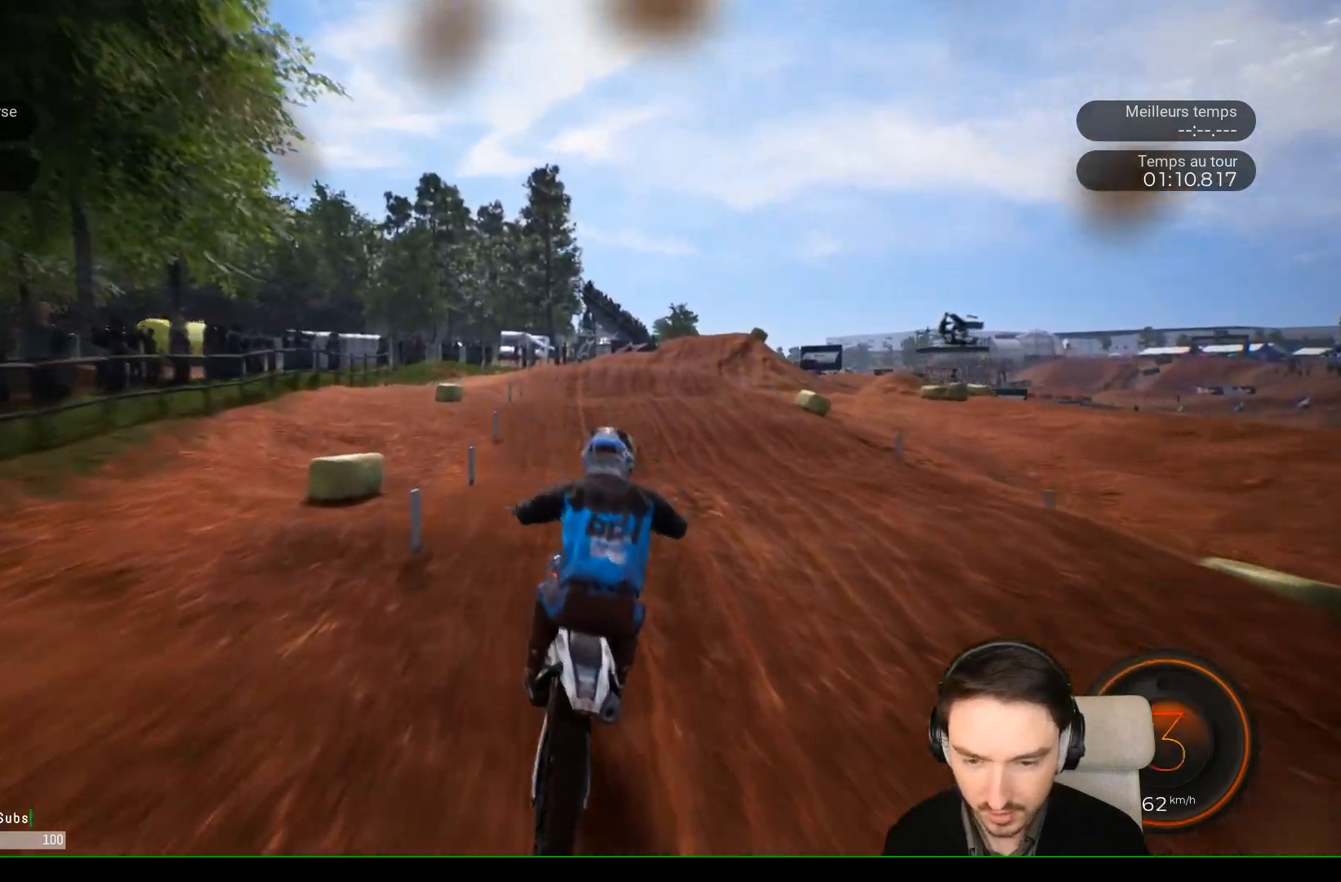
{"buttons": ["R2"], "left_stick": "down", "right_stick": "down", "events": [[150, "left_stick", "down"]]}
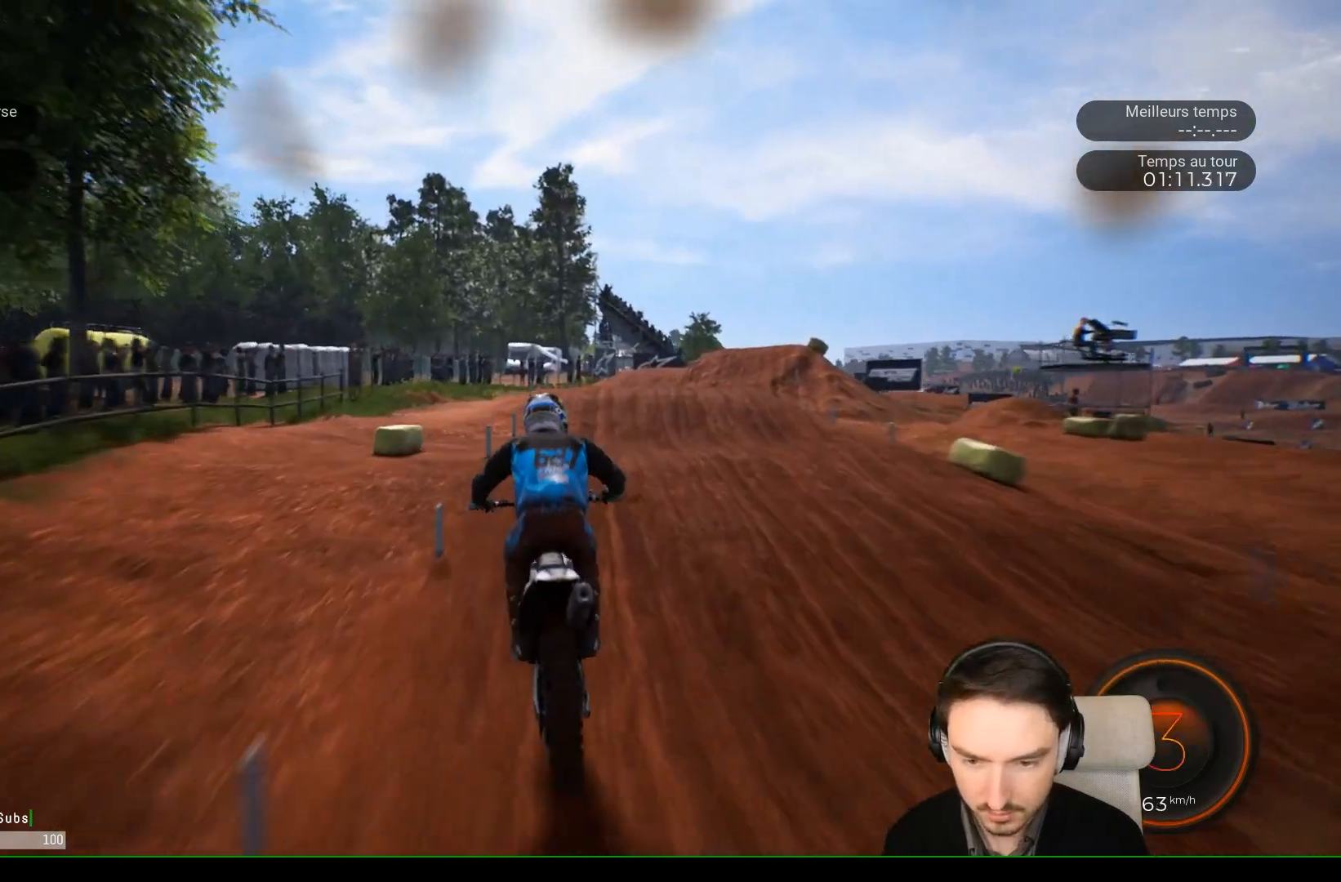
{"buttons": ["R2"], "left_stick": "down-right", "right_stick": "center", "events": [[17, "left_stick", "down-right"], [433, "right_stick", "center"]]}
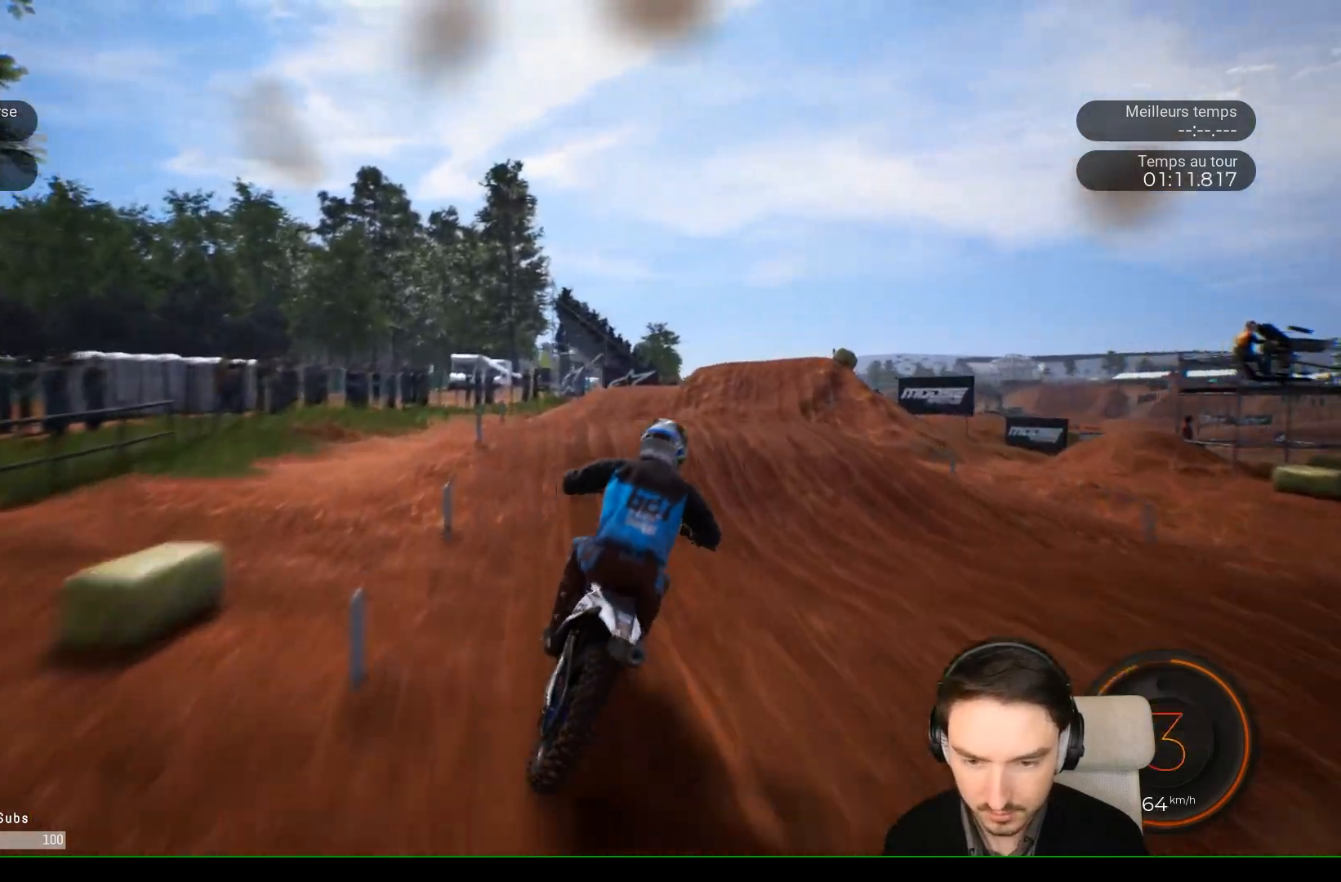
{"buttons": [], "left_stick": "down-right", "right_stick": "center", "events": [[183, "R2", "up"], [350, "R2", "down"], [483, "R2", "up"]]}
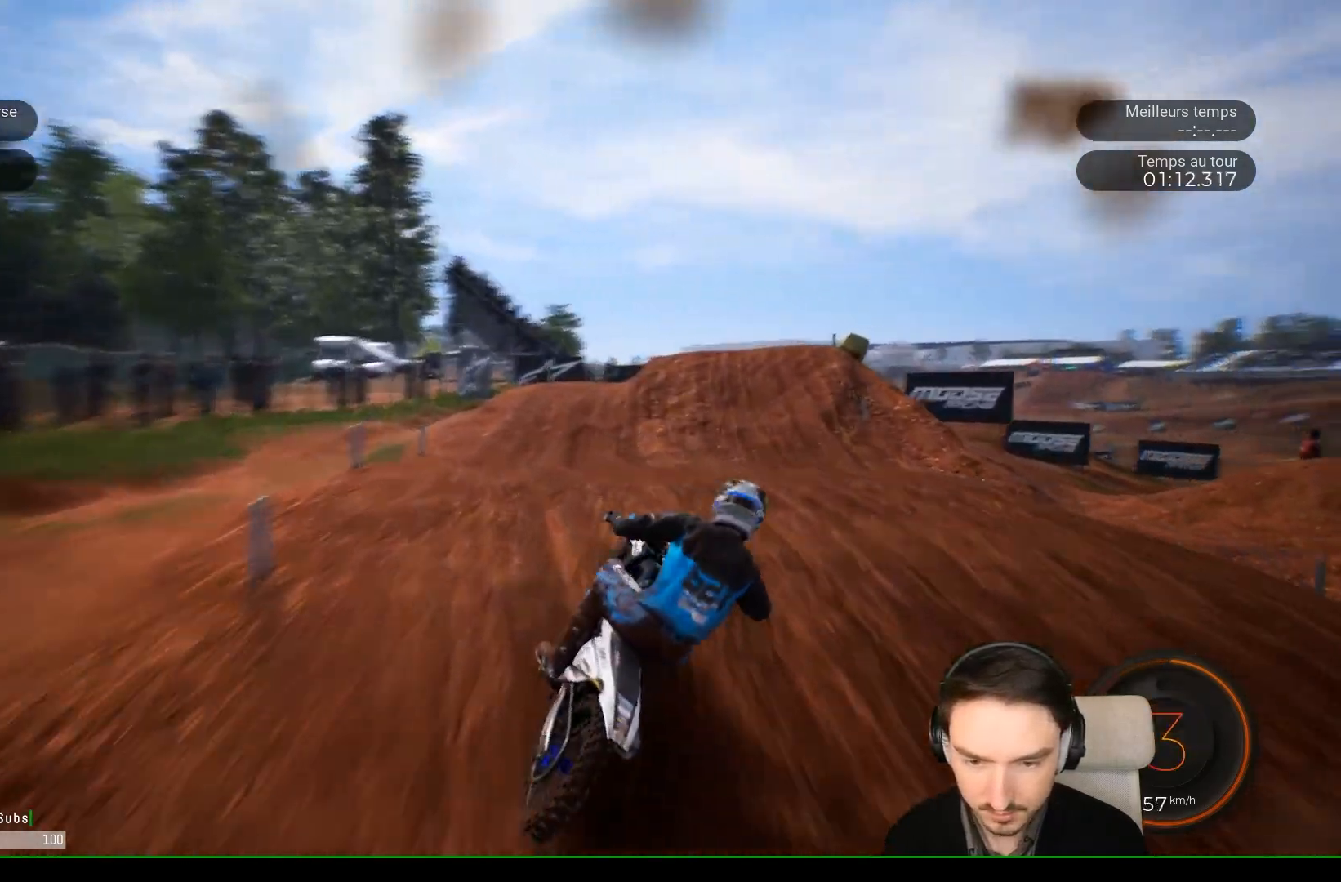
{"buttons": ["R2"], "left_stick": "right", "right_stick": "center", "events": [[183, "R2", "down"], [283, "left_stick", "center"], [483, "left_stick", "right"]]}
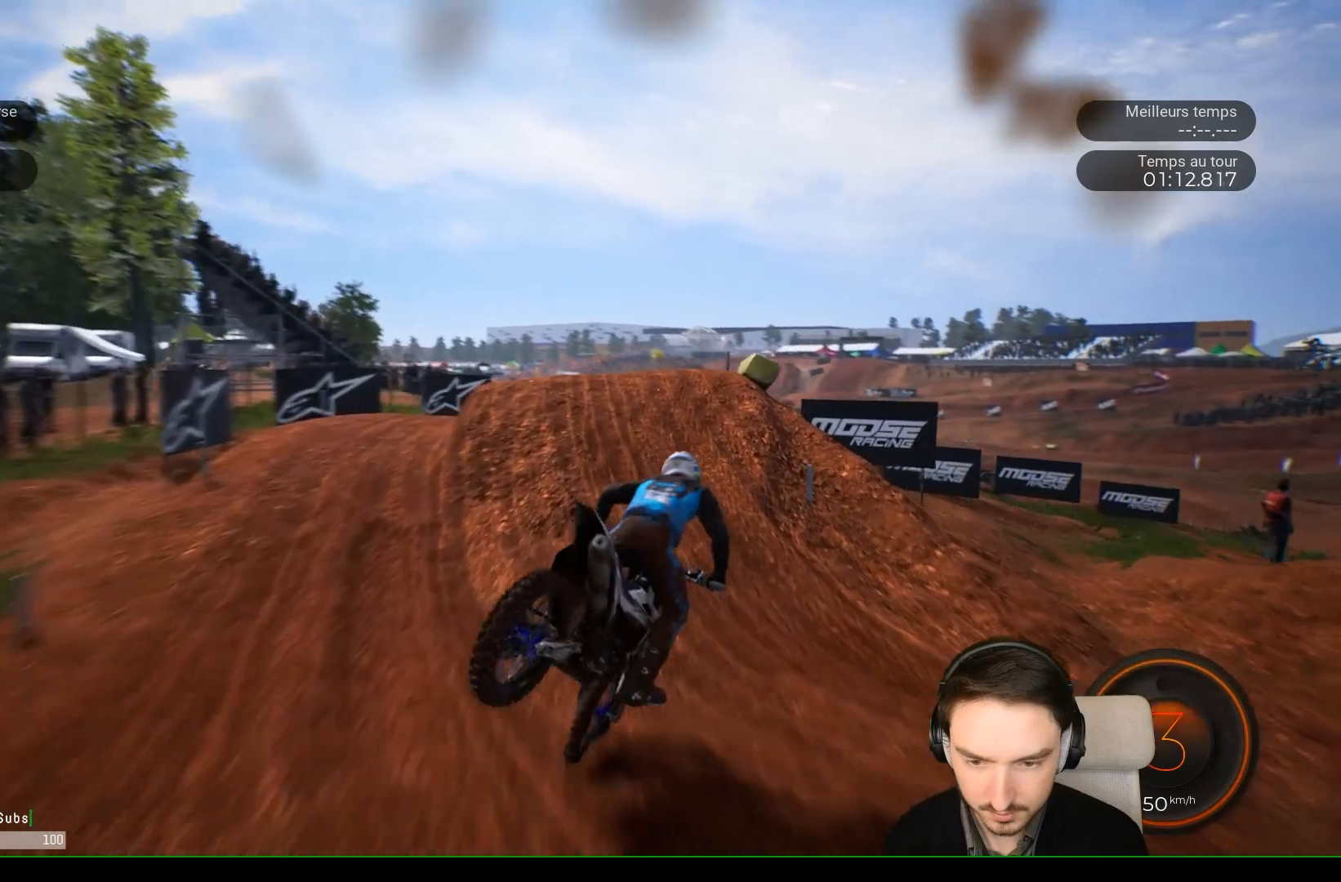
{"buttons": ["R2"], "left_stick": "right", "right_stick": "center", "events": [[183, "left_stick", "center"], [350, "left_stick", "right"]]}
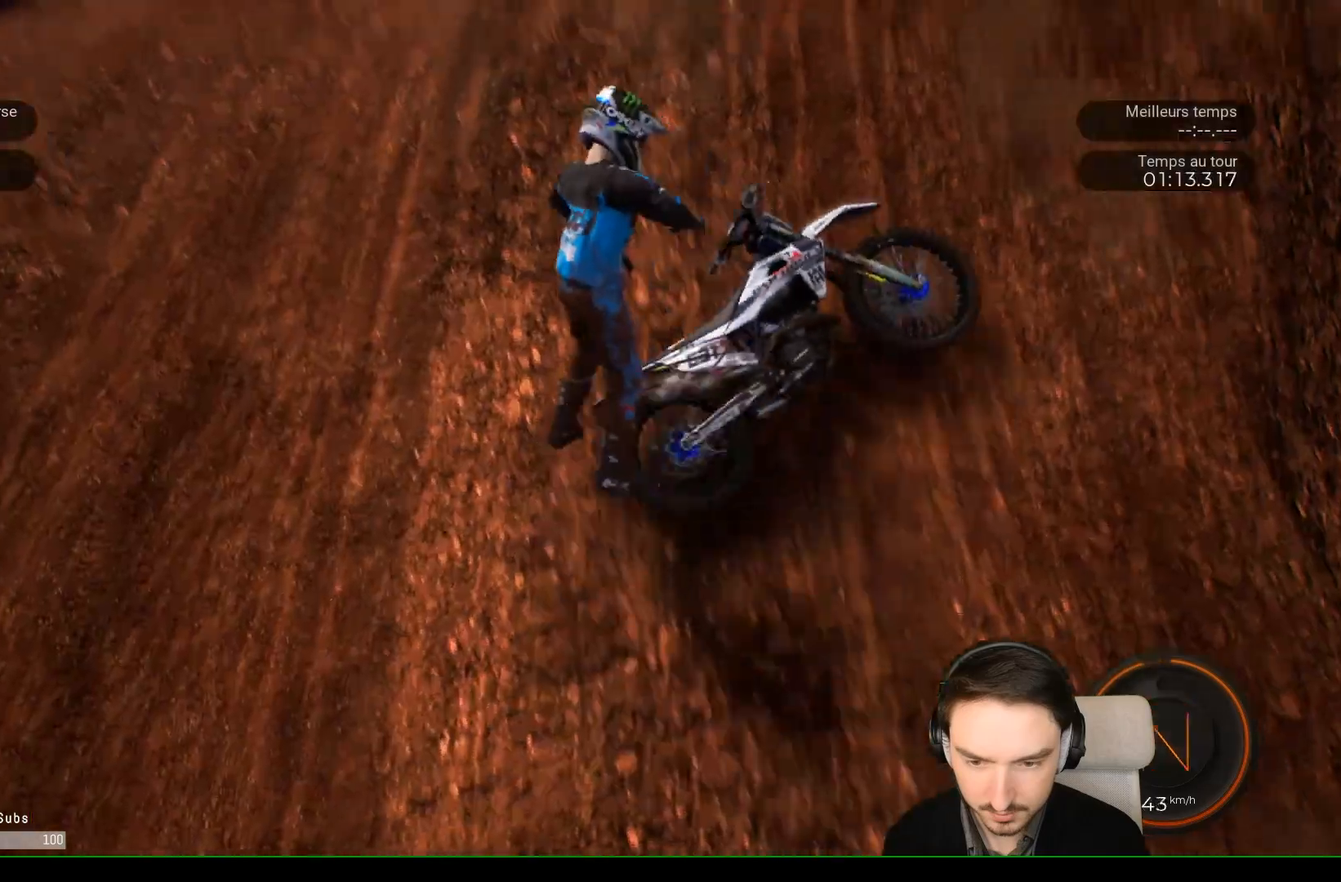
{"buttons": ["R2"], "left_stick": "right", "right_stick": "center", "events": [[100, "R2", "up"], [150, "left_stick", "down-right"], [333, "R2", "down"], [483, "left_stick", "right"]]}
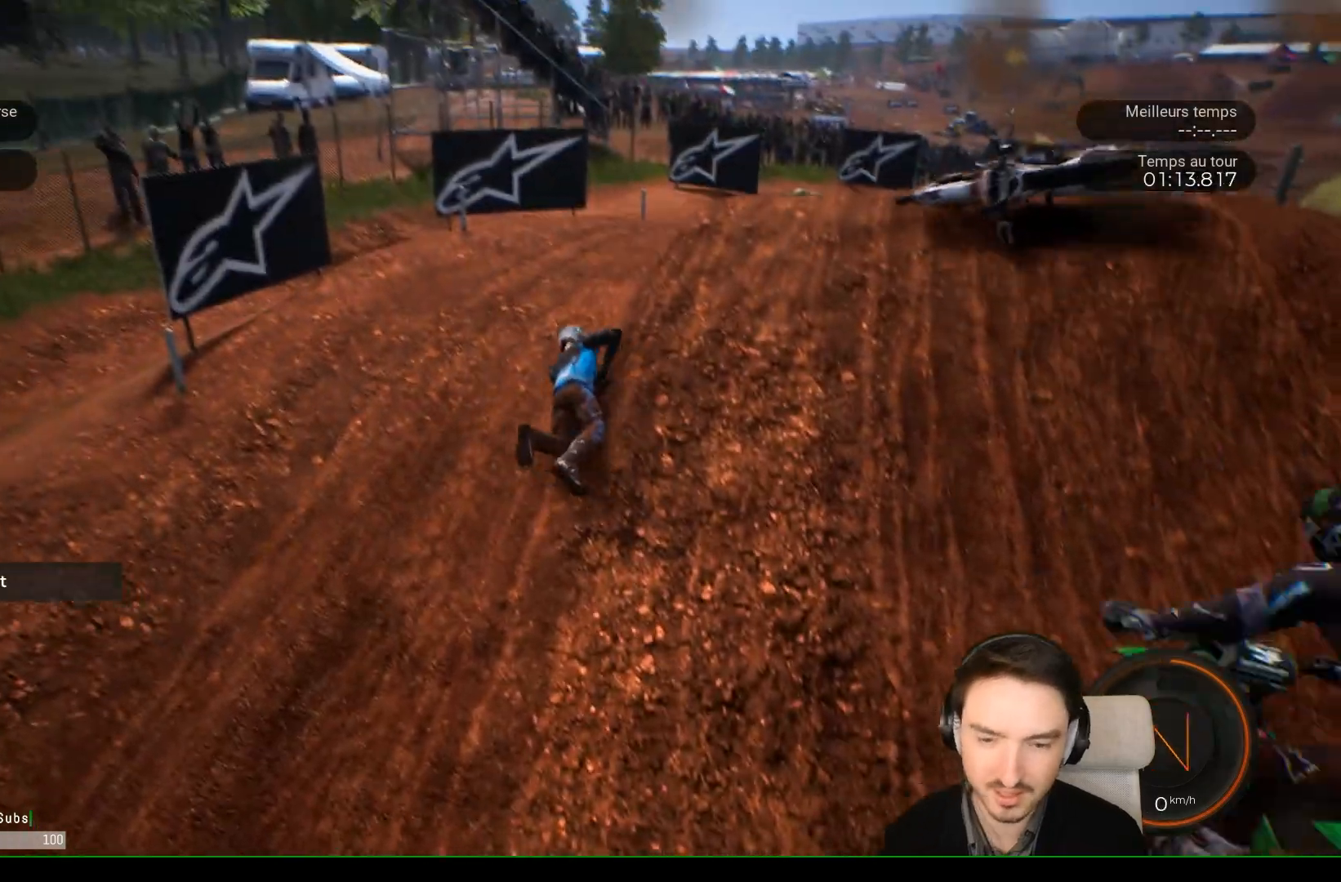
{"buttons": ["R2"], "left_stick": "center", "right_stick": "center", "events": [[83, "left_stick", "center"]]}
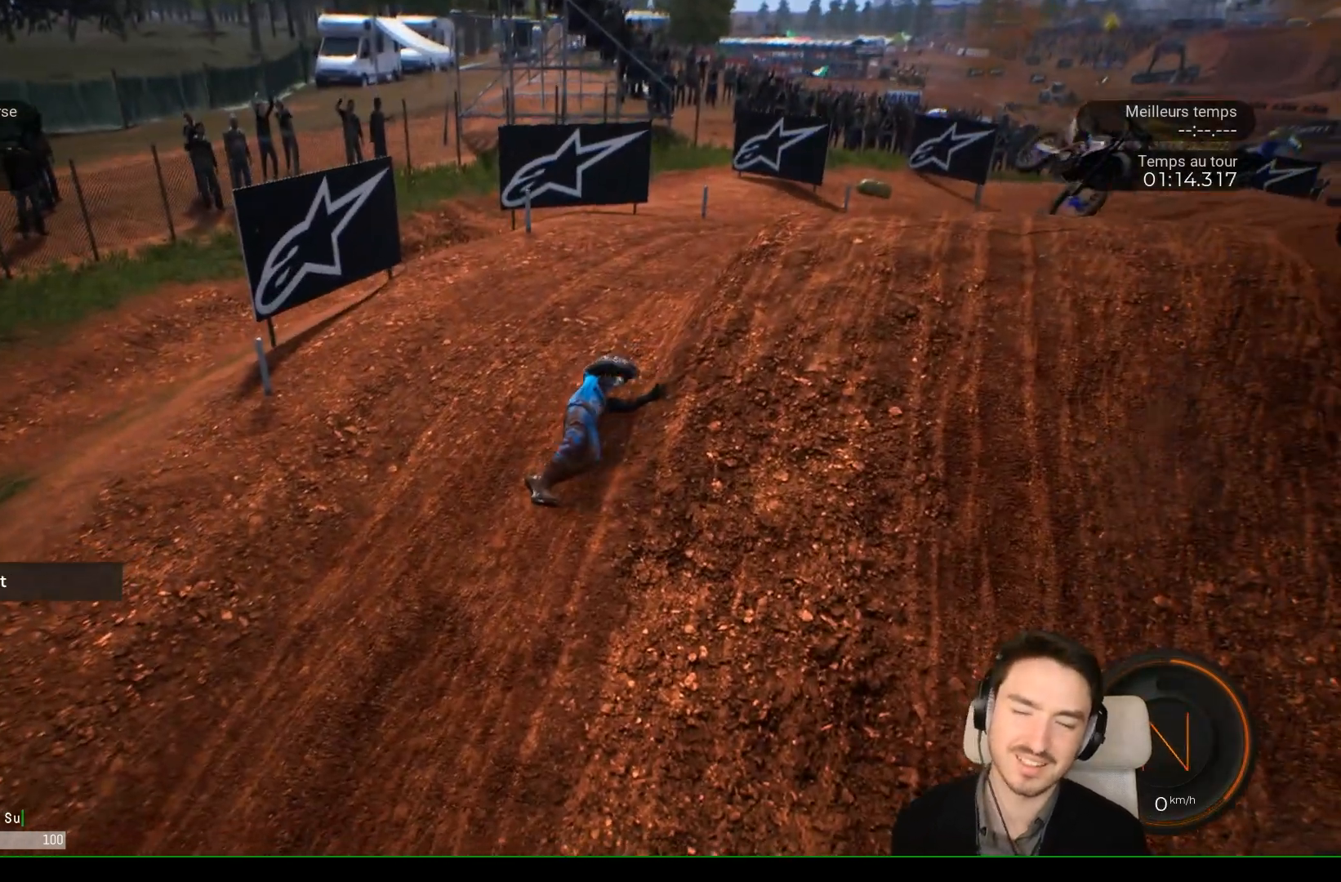
{"buttons": ["R2"], "left_stick": "center", "right_stick": "center", "events": []}
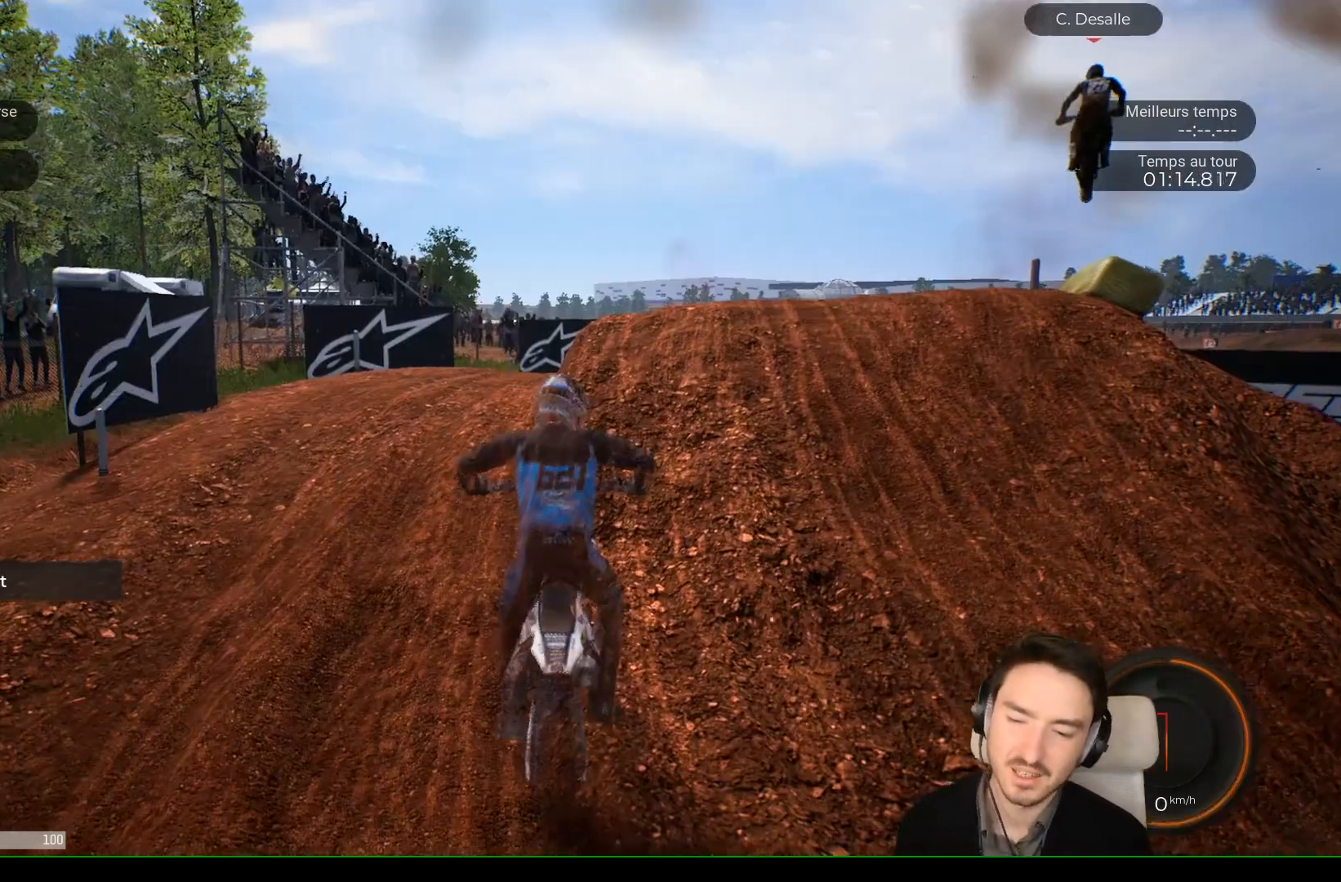
{"buttons": ["R2"], "left_stick": "center", "right_stick": "center", "events": []}
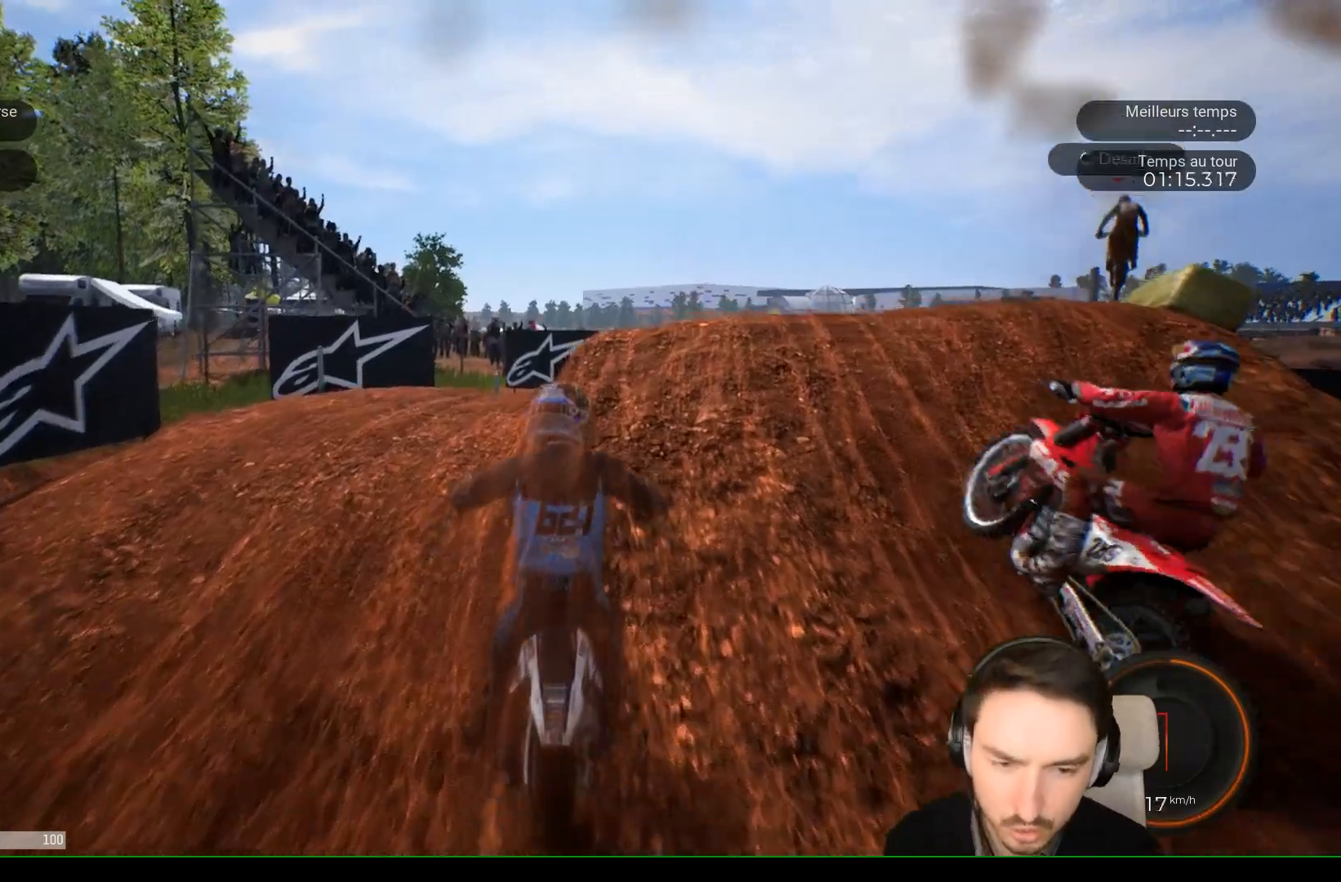
{"buttons": [], "left_stick": "right", "right_stick": "center", "events": [[350, "left_stick", "right"], [450, "R2", "up"]]}
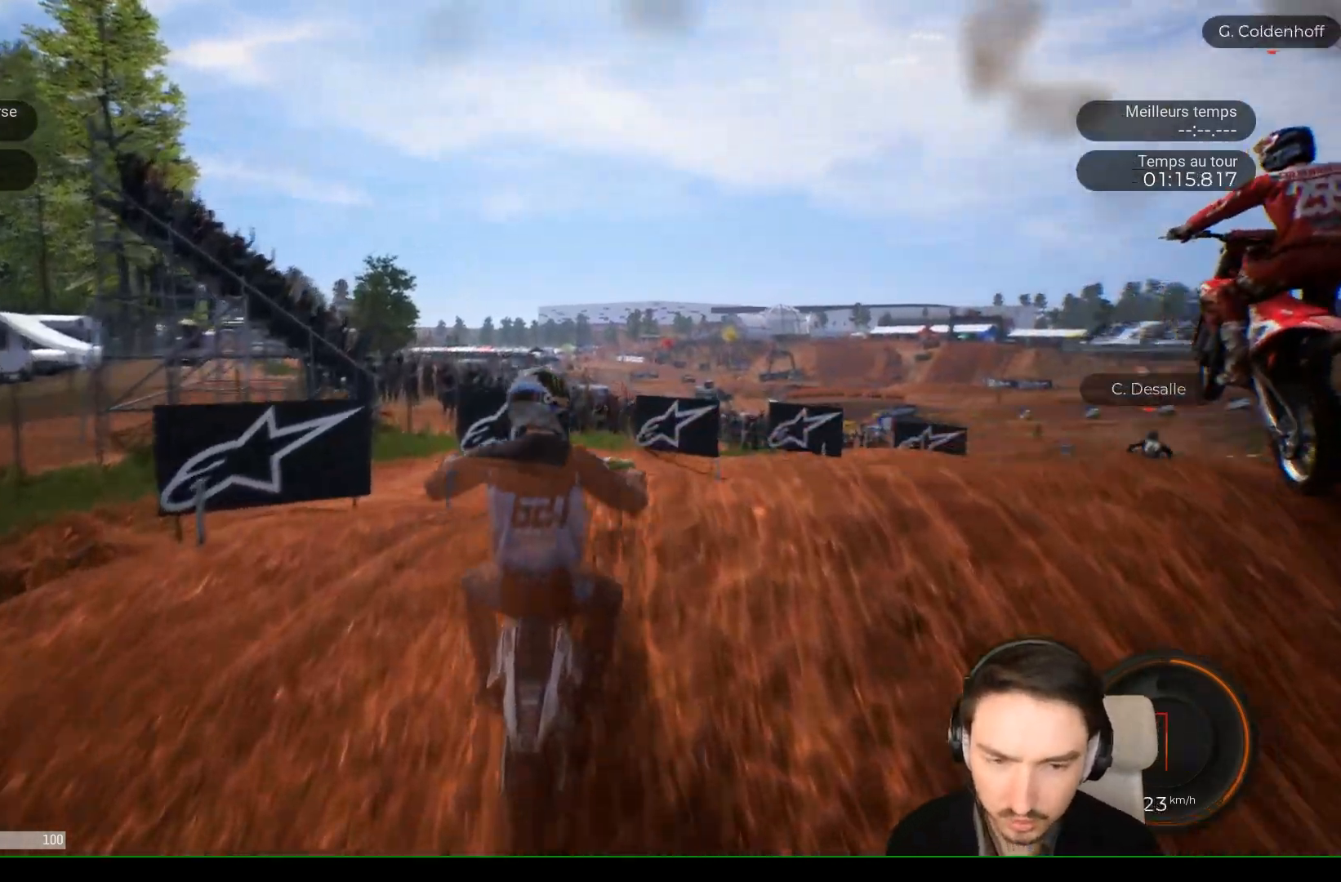
{"buttons": ["R2"], "left_stick": "right", "right_stick": "center", "events": [[417, "R2", "down"]]}
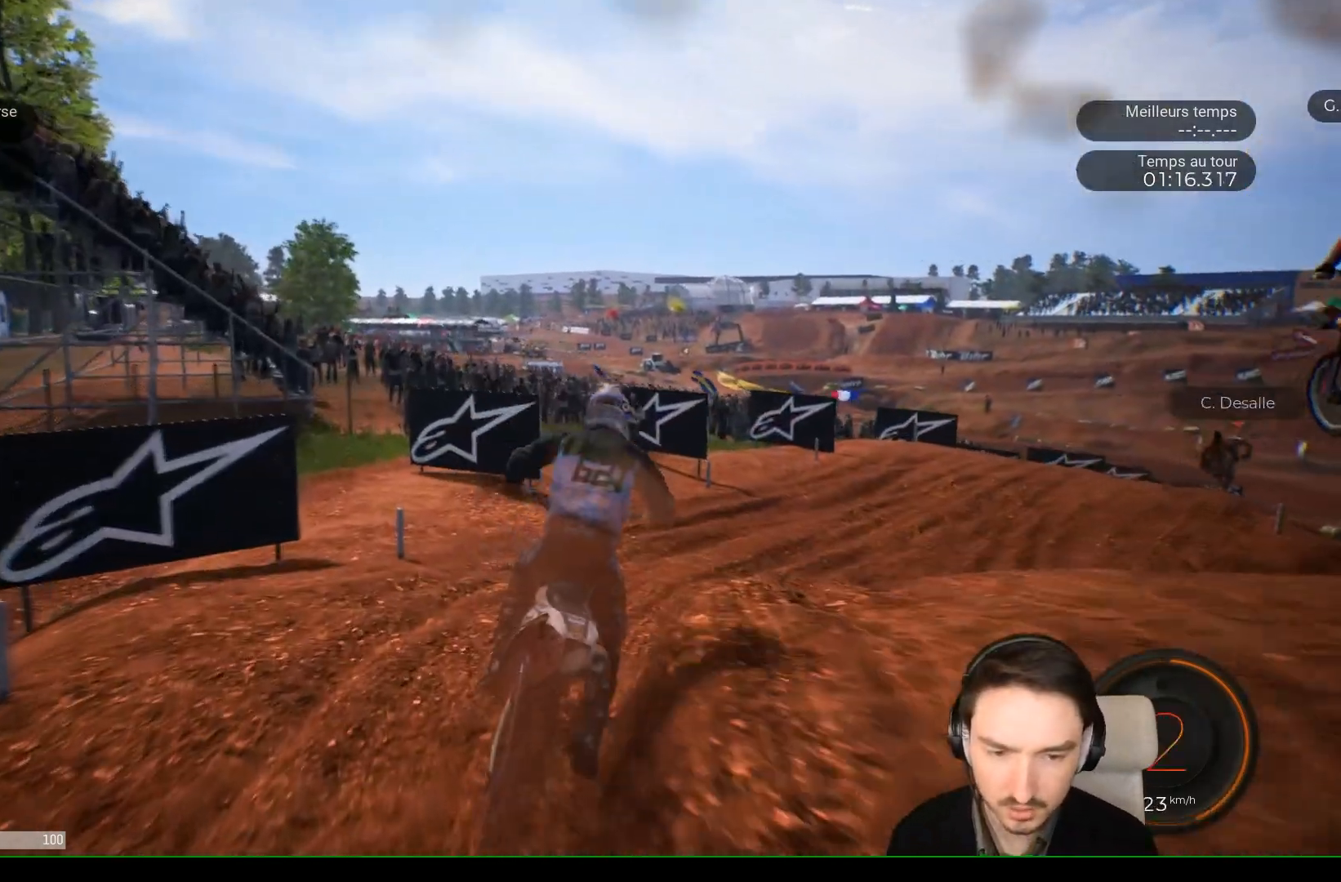
{"buttons": ["R2"], "left_stick": "right", "right_stick": "center", "events": []}
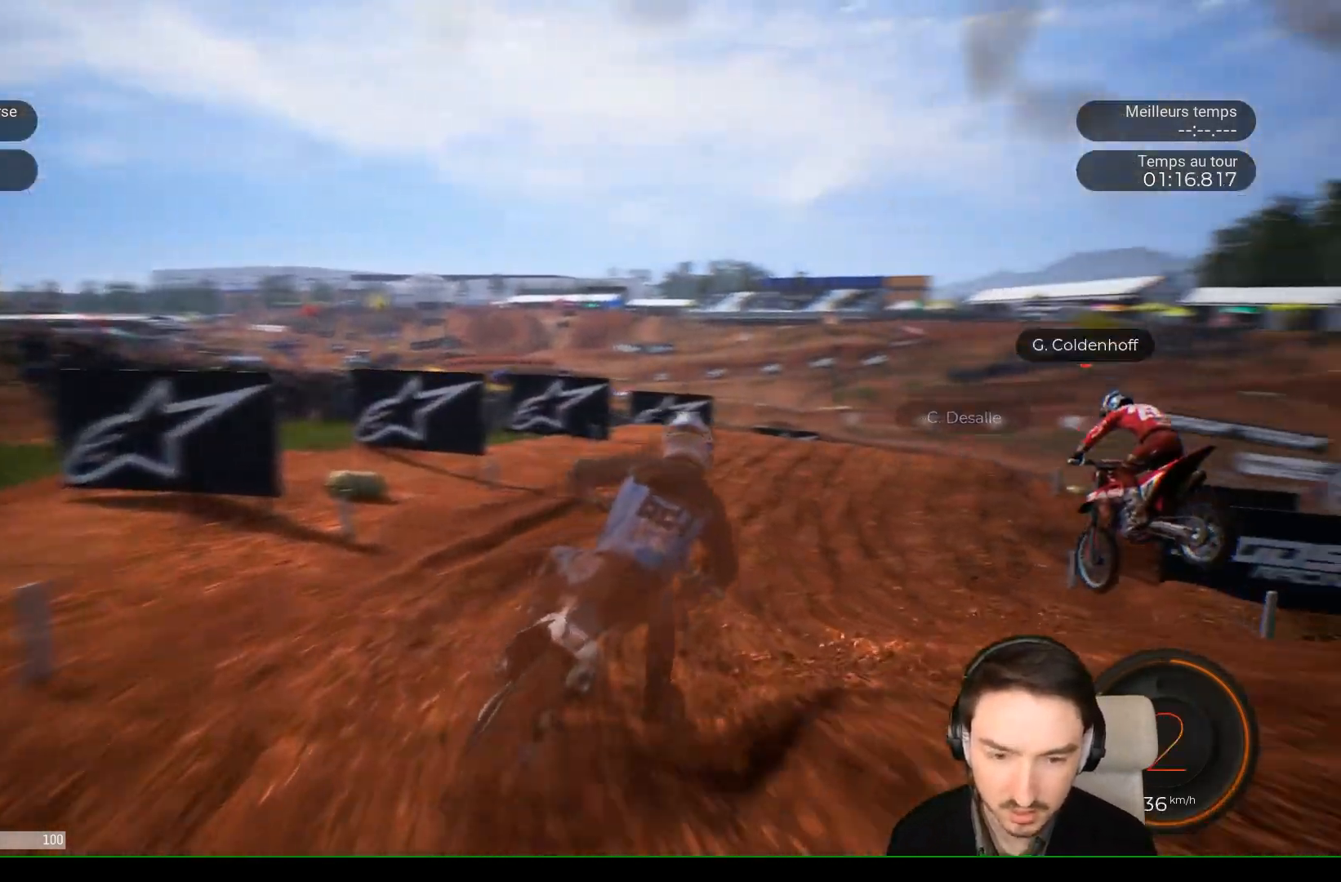
{"buttons": ["R2"], "left_stick": "right", "right_stick": "center", "events": []}
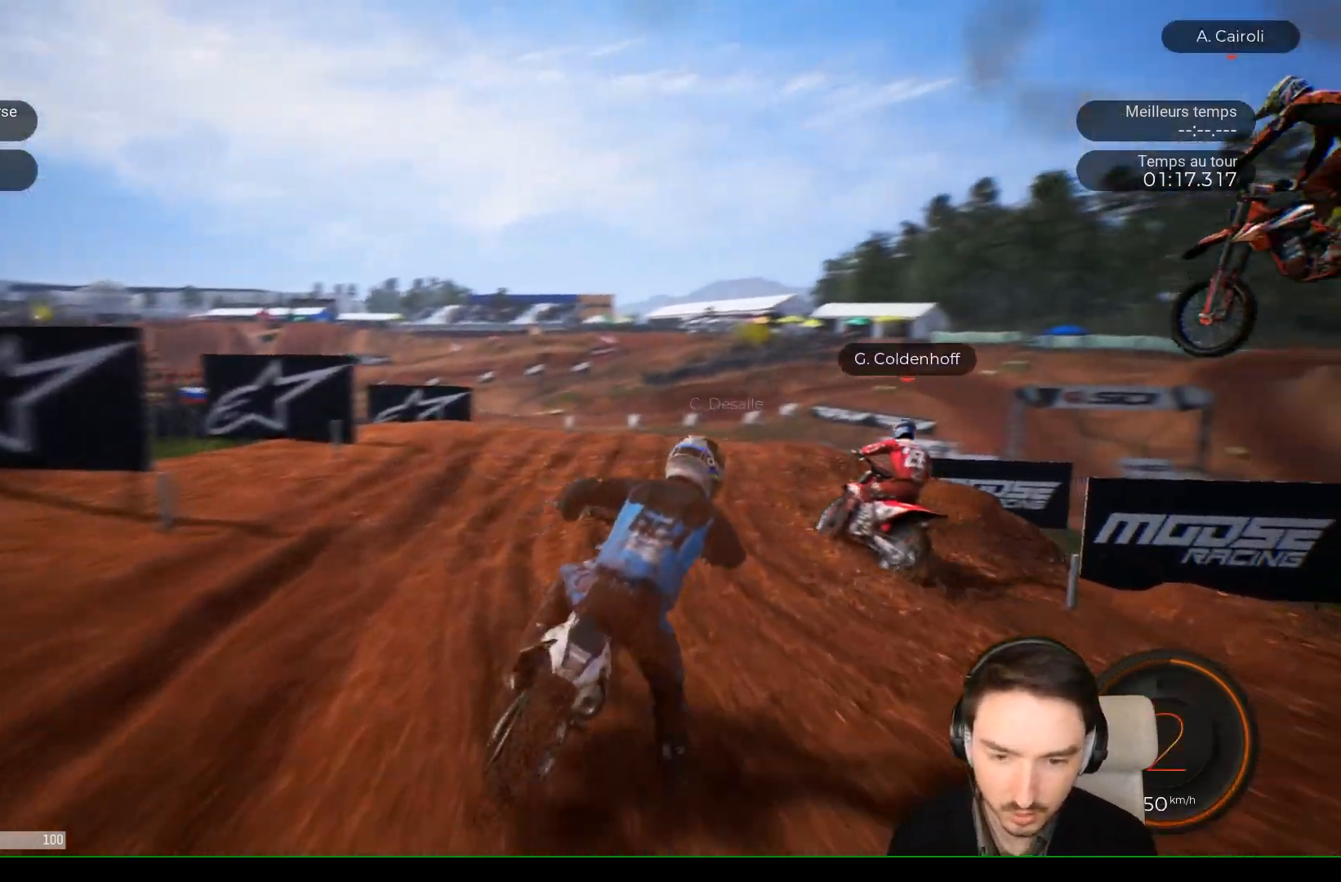
{"buttons": ["R2"], "left_stick": "right", "right_stick": "center", "events": [[50, "left_stick", "center"], [317, "left_stick", "right"]]}
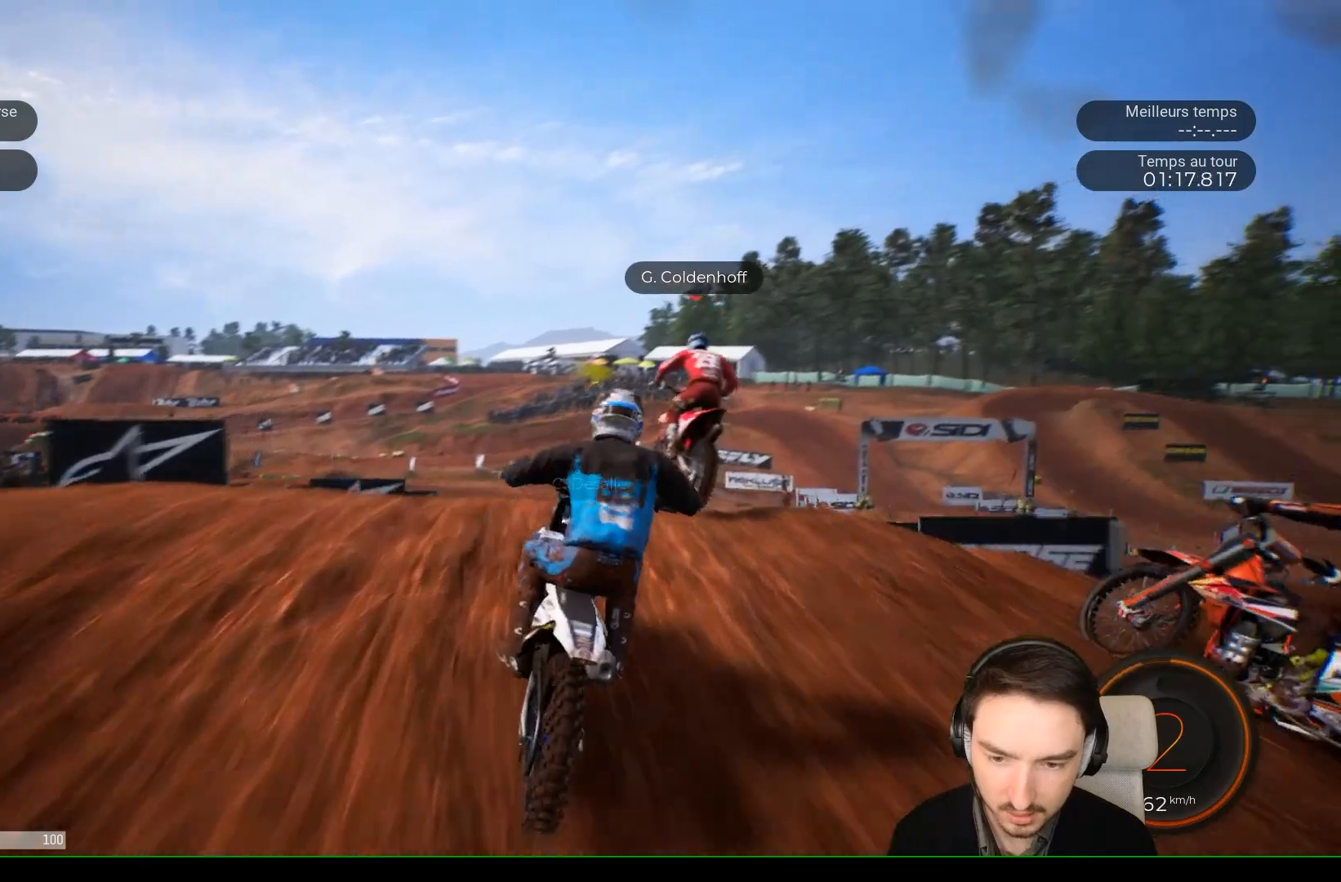
{"buttons": [], "left_stick": "right", "right_stick": "center", "events": [[233, "R2", "up"]]}
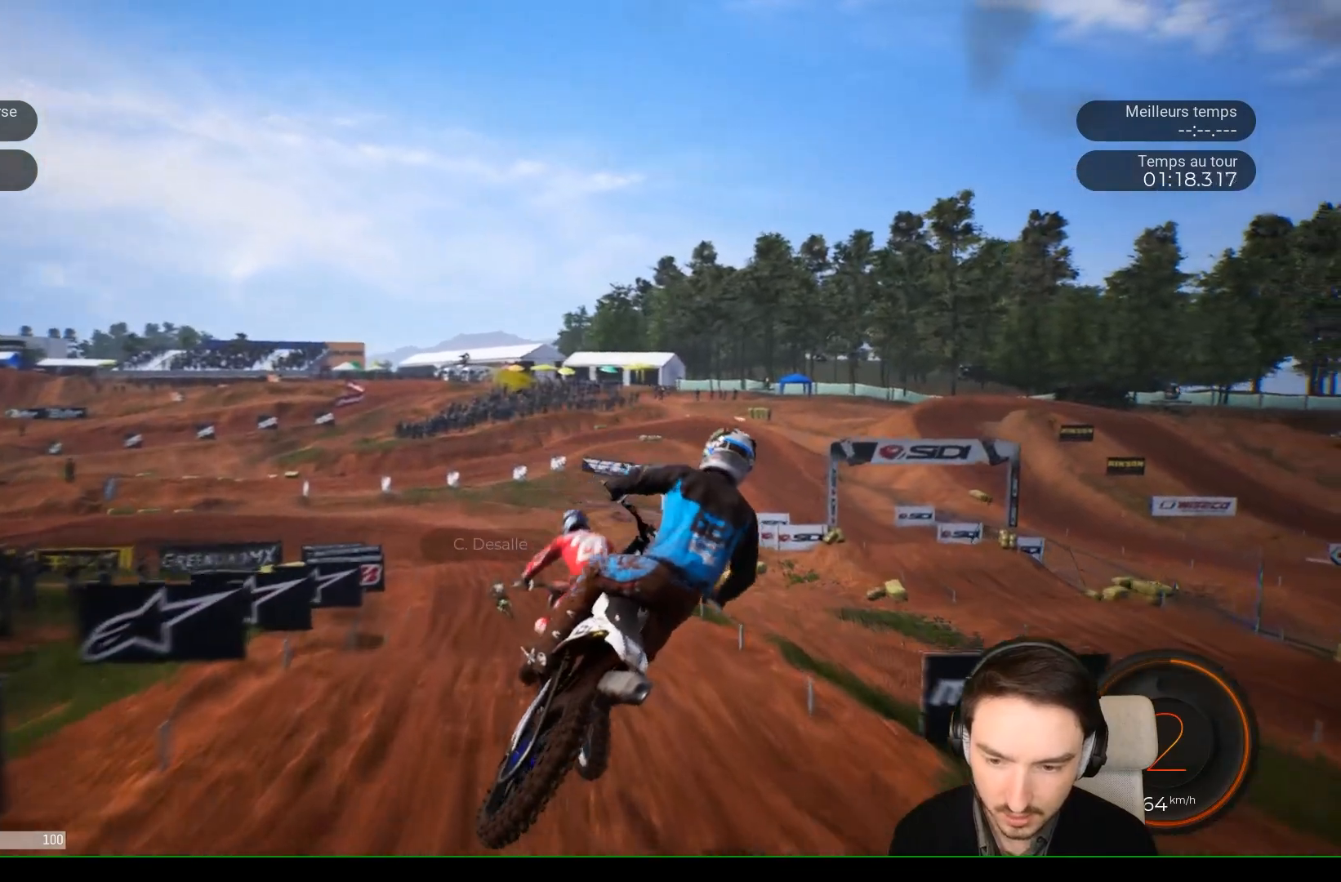
{"buttons": [], "left_stick": "center", "right_stick": "center", "events": [[217, "left_stick", "center"]]}
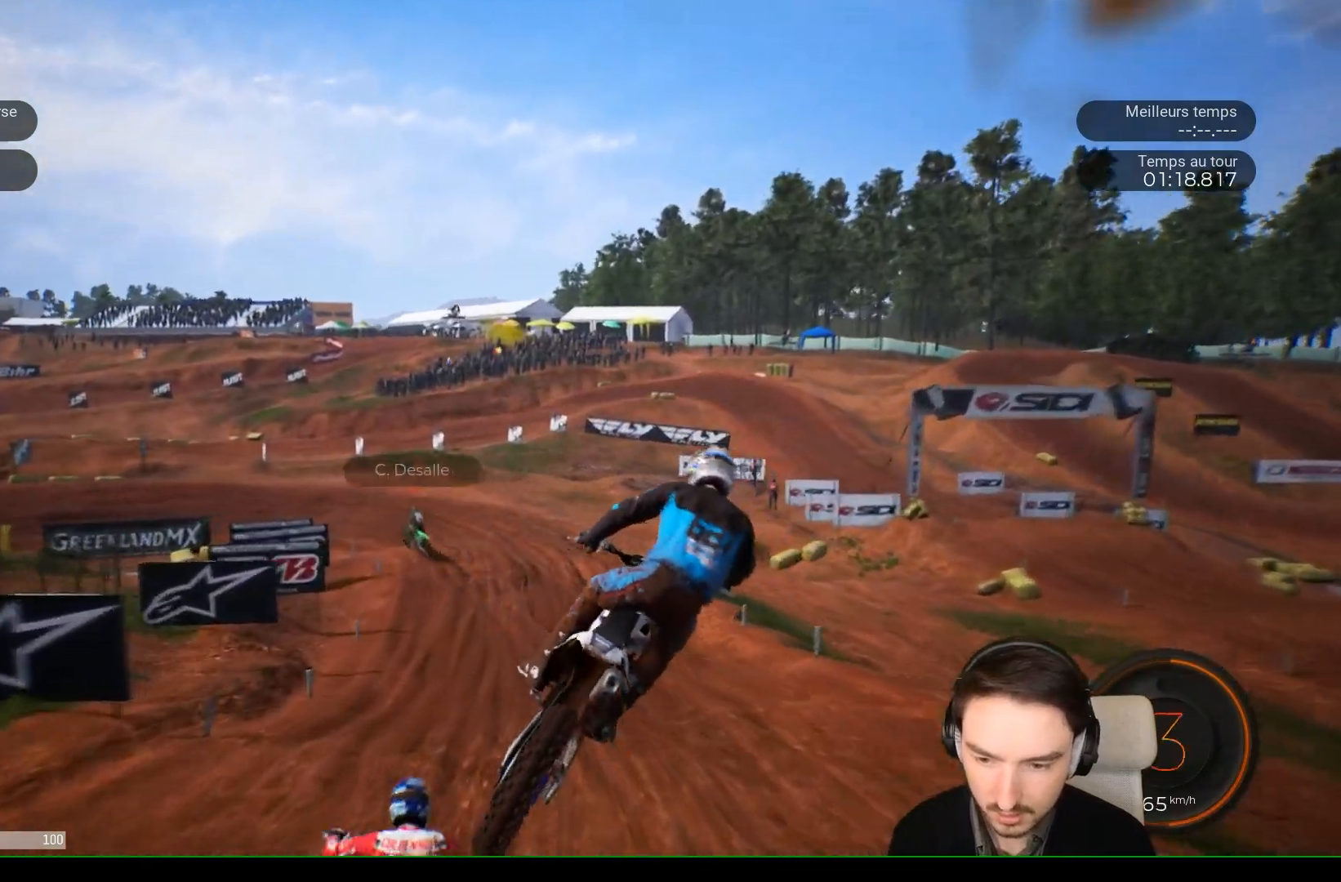
{"buttons": ["R2"], "left_stick": "center", "right_stick": "center", "events": [[17, "left_stick", "right"], [117, "R2", "down"], [267, "left_stick", "center"]]}
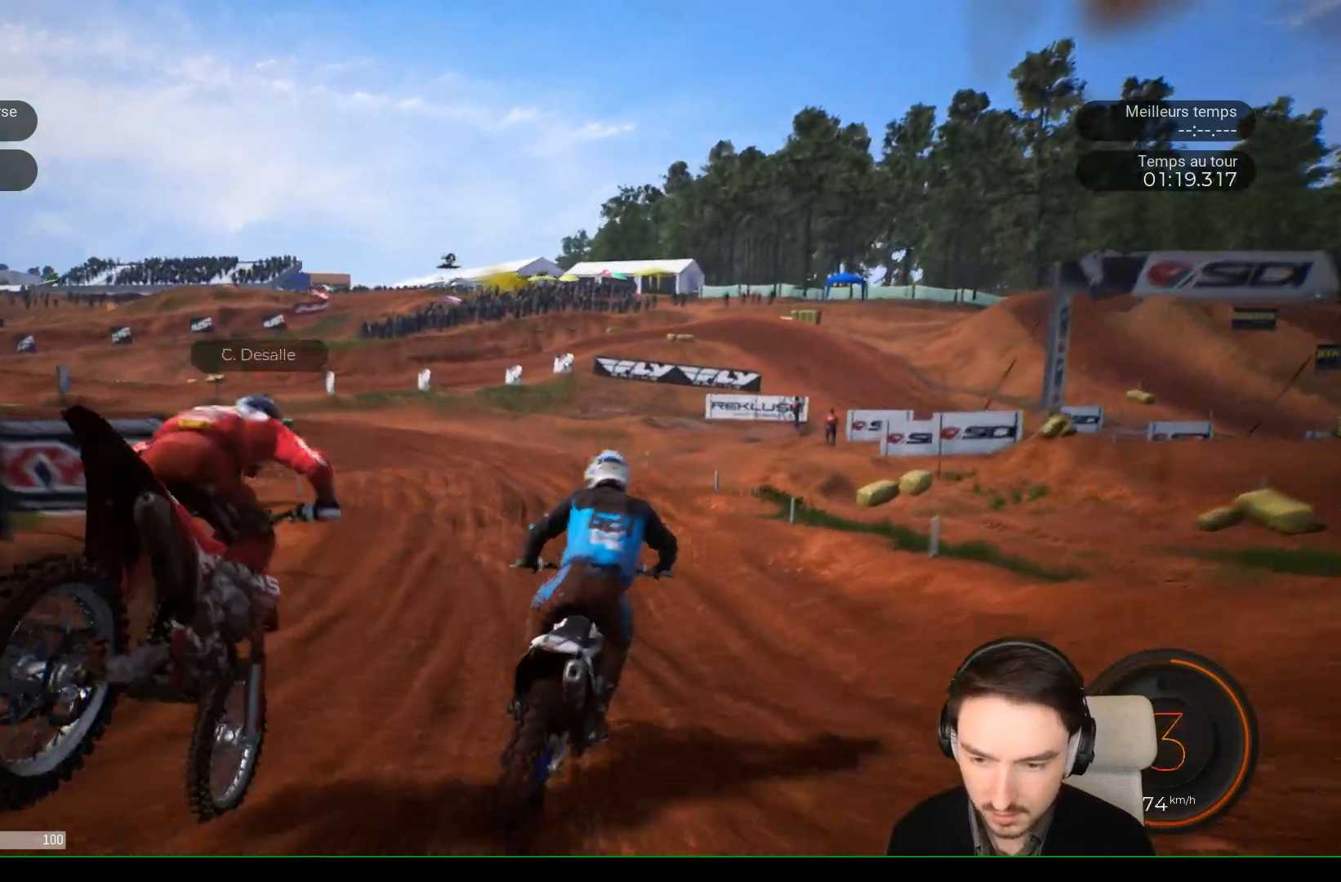
{"buttons": [], "left_stick": "left", "right_stick": "center", "events": [[67, "left_stick", "left"], [467, "R2", "up"]]}
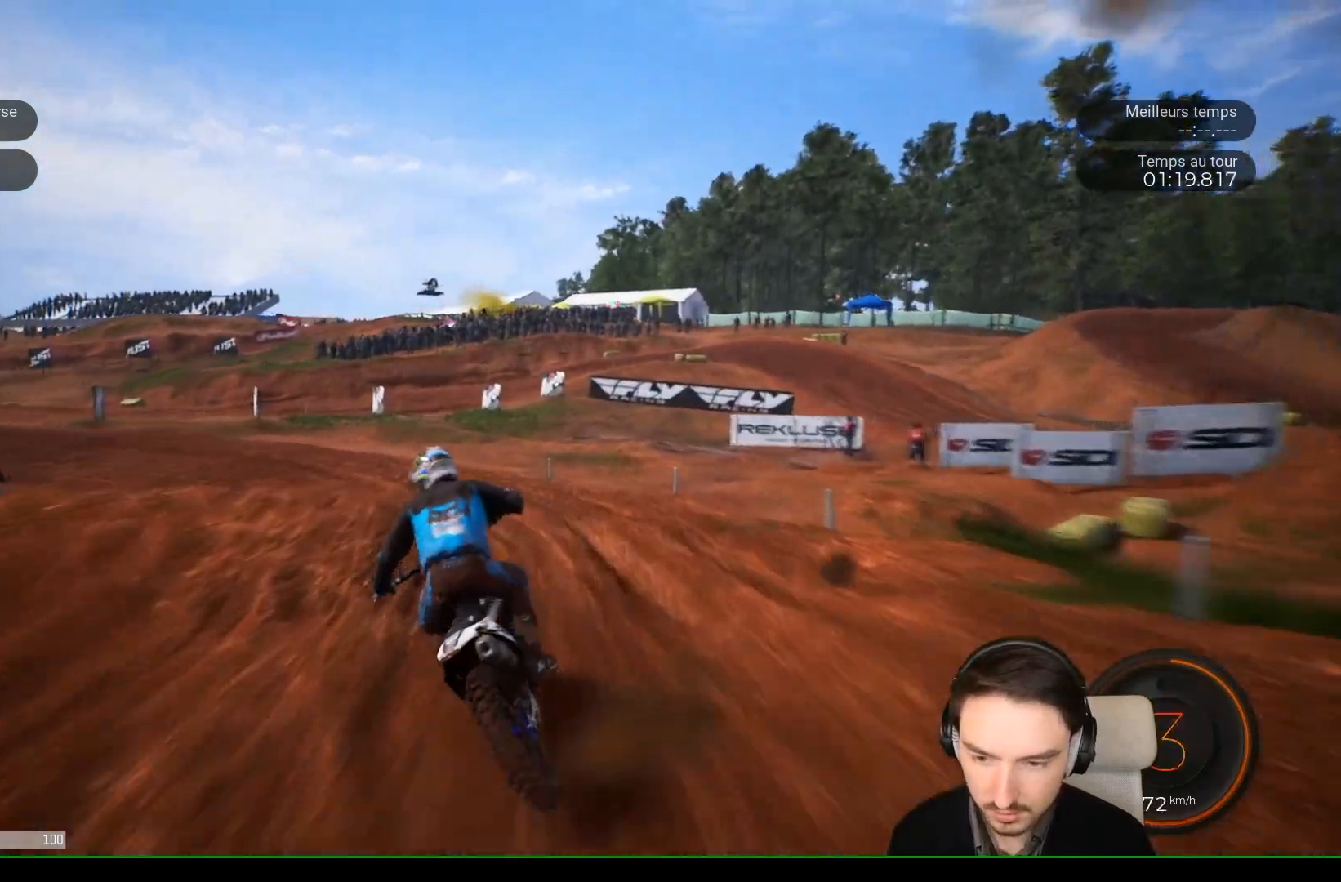
{"buttons": [], "left_stick": "left", "right_stick": "left", "events": [[50, "L2", "down"], [167, "right_stick", "left"], [317, "L2", "up"]]}
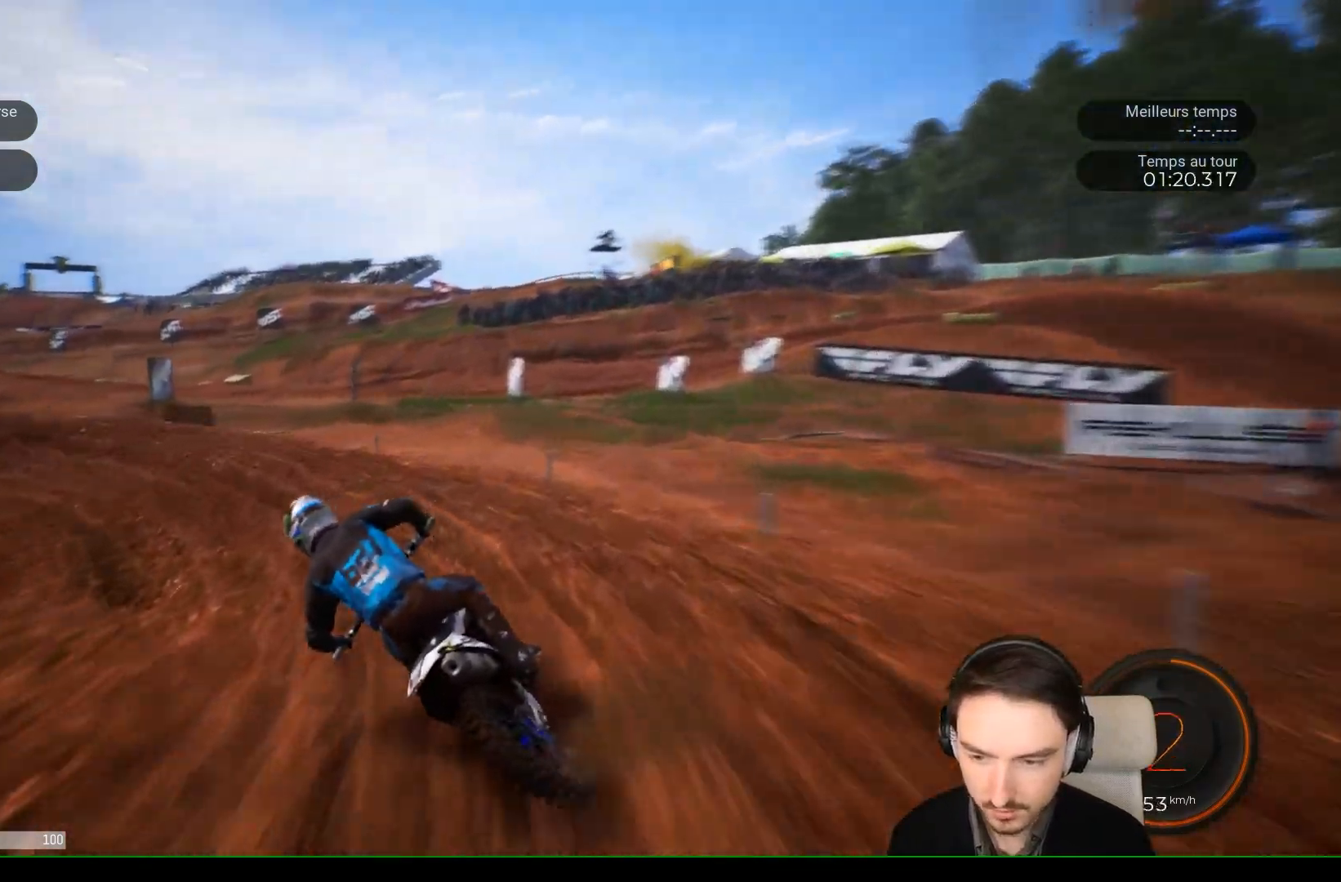
{"buttons": ["R2"], "left_stick": "left", "right_stick": "center", "events": [[133, "right_stick", "center"], [217, "R2", "down"]]}
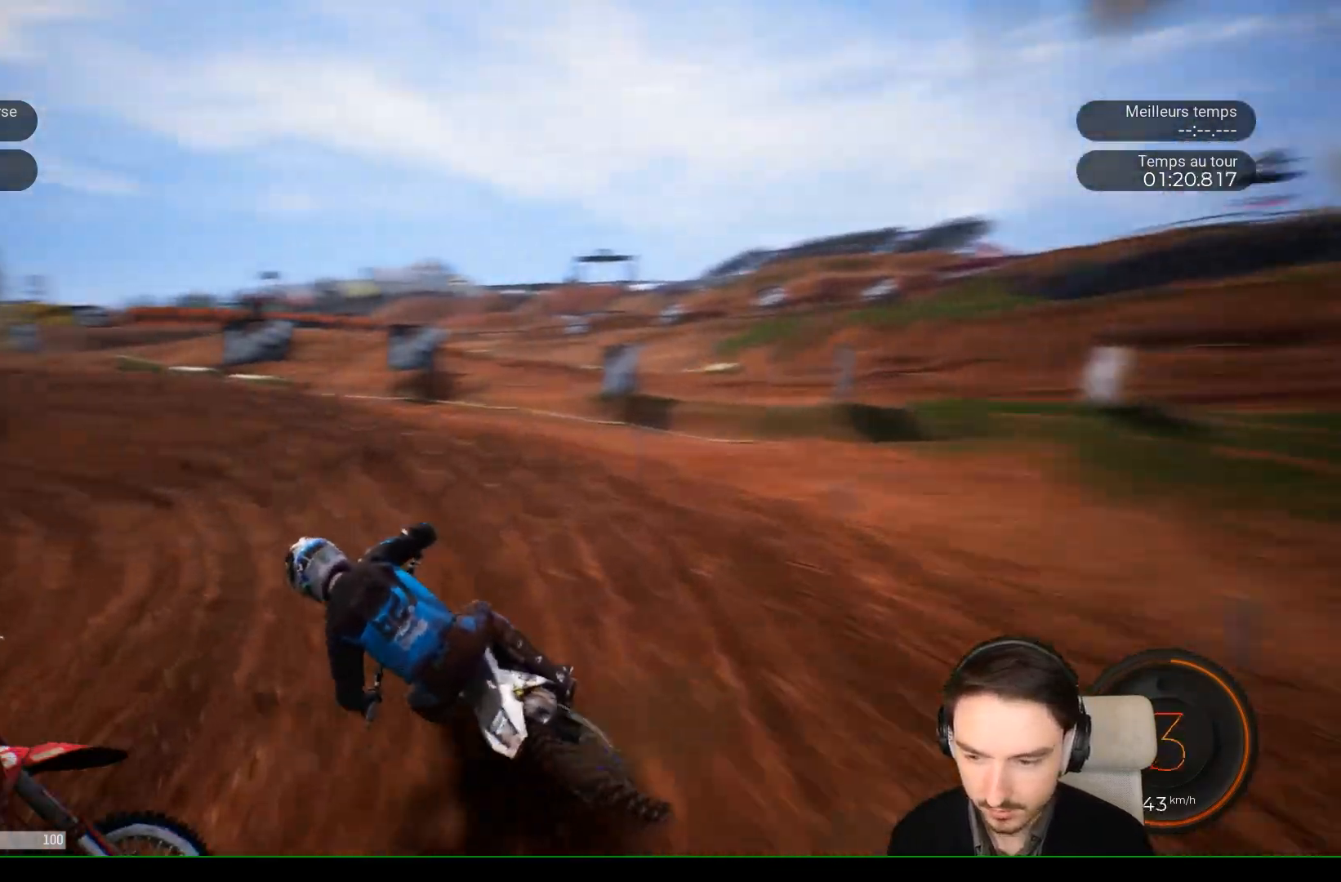
{"buttons": ["R2"], "left_stick": "left", "right_stick": "center", "events": []}
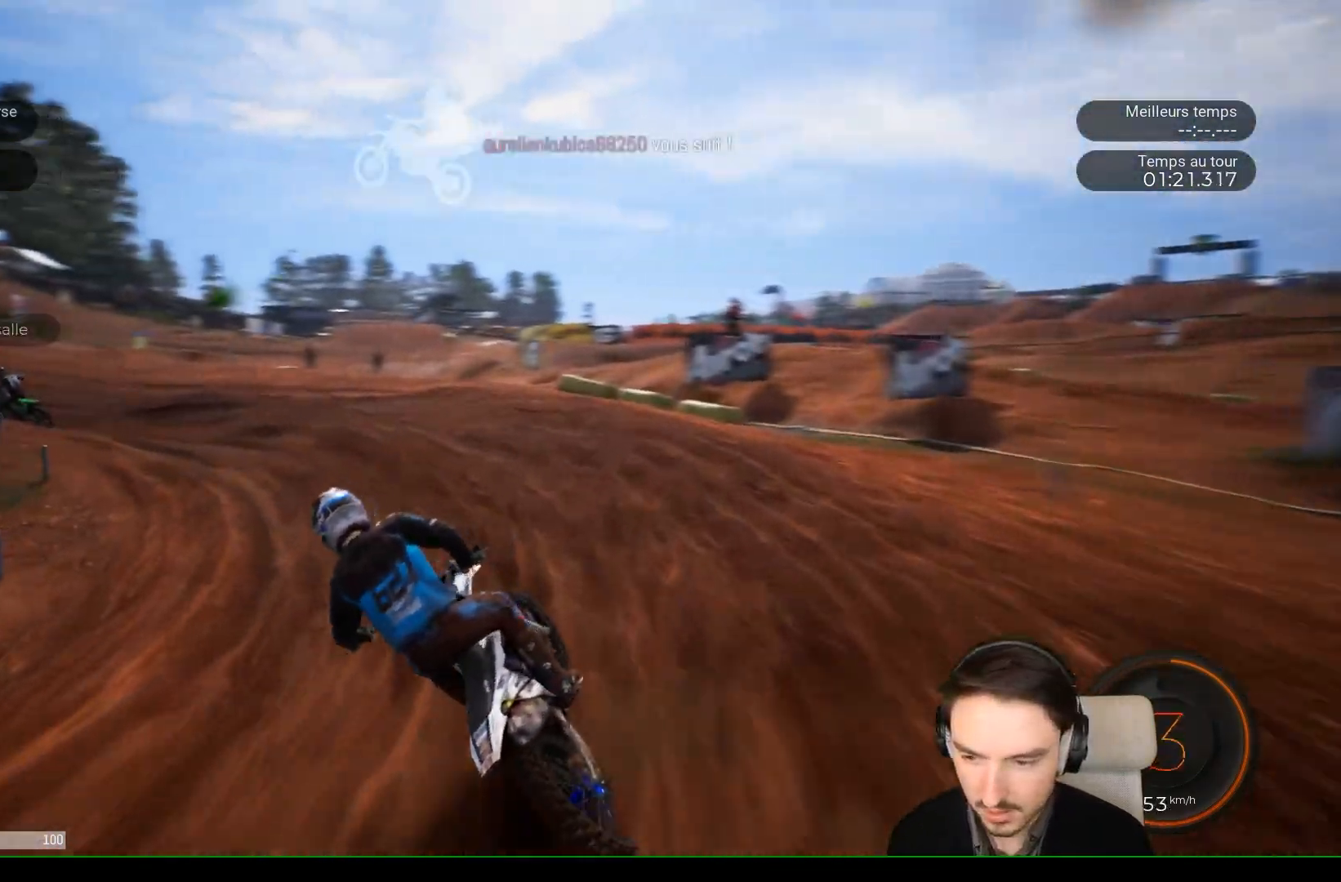
{"buttons": ["R2"], "left_stick": "left", "right_stick": "center", "events": []}
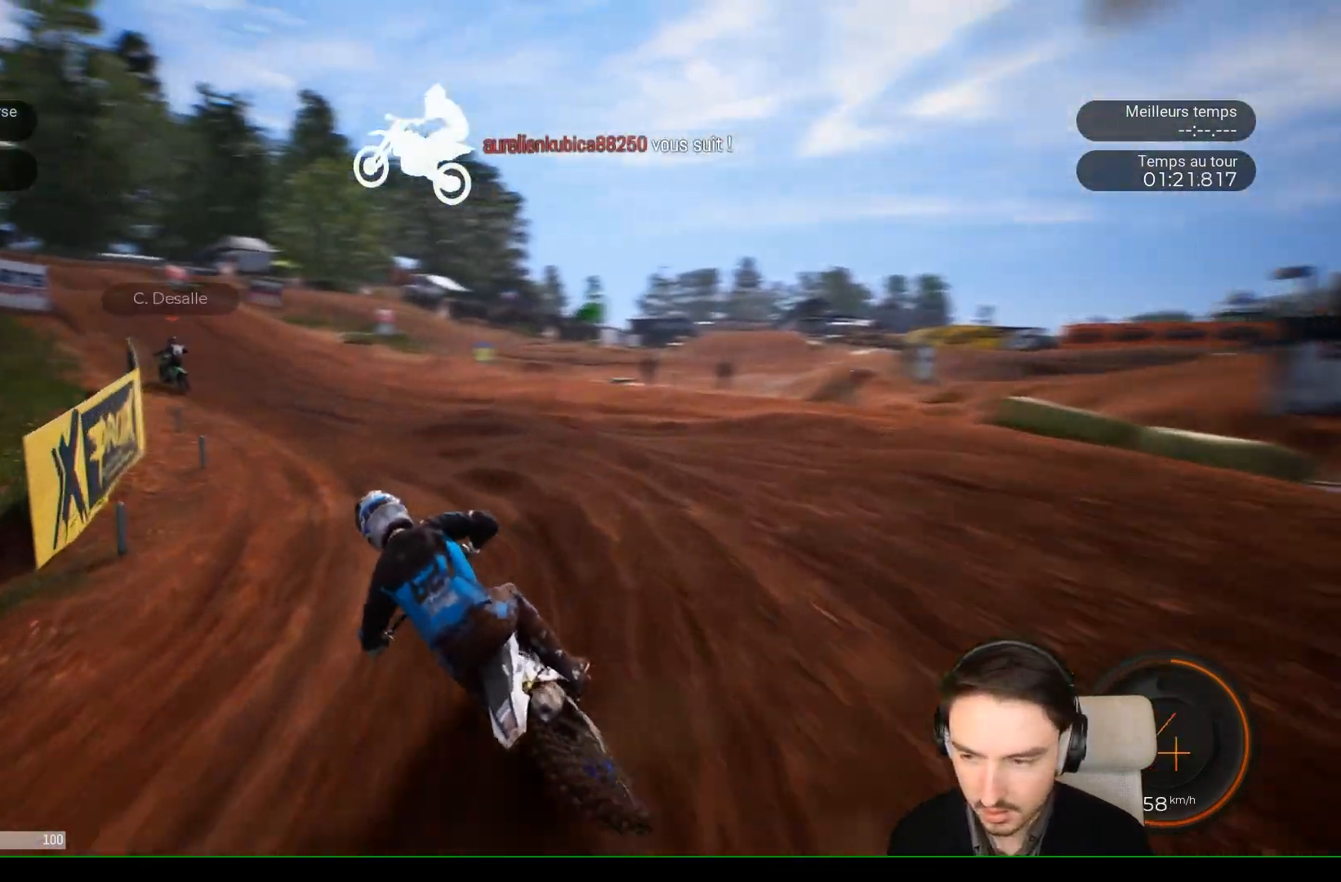
{"buttons": ["R2"], "left_stick": "left", "right_stick": "center", "events": []}
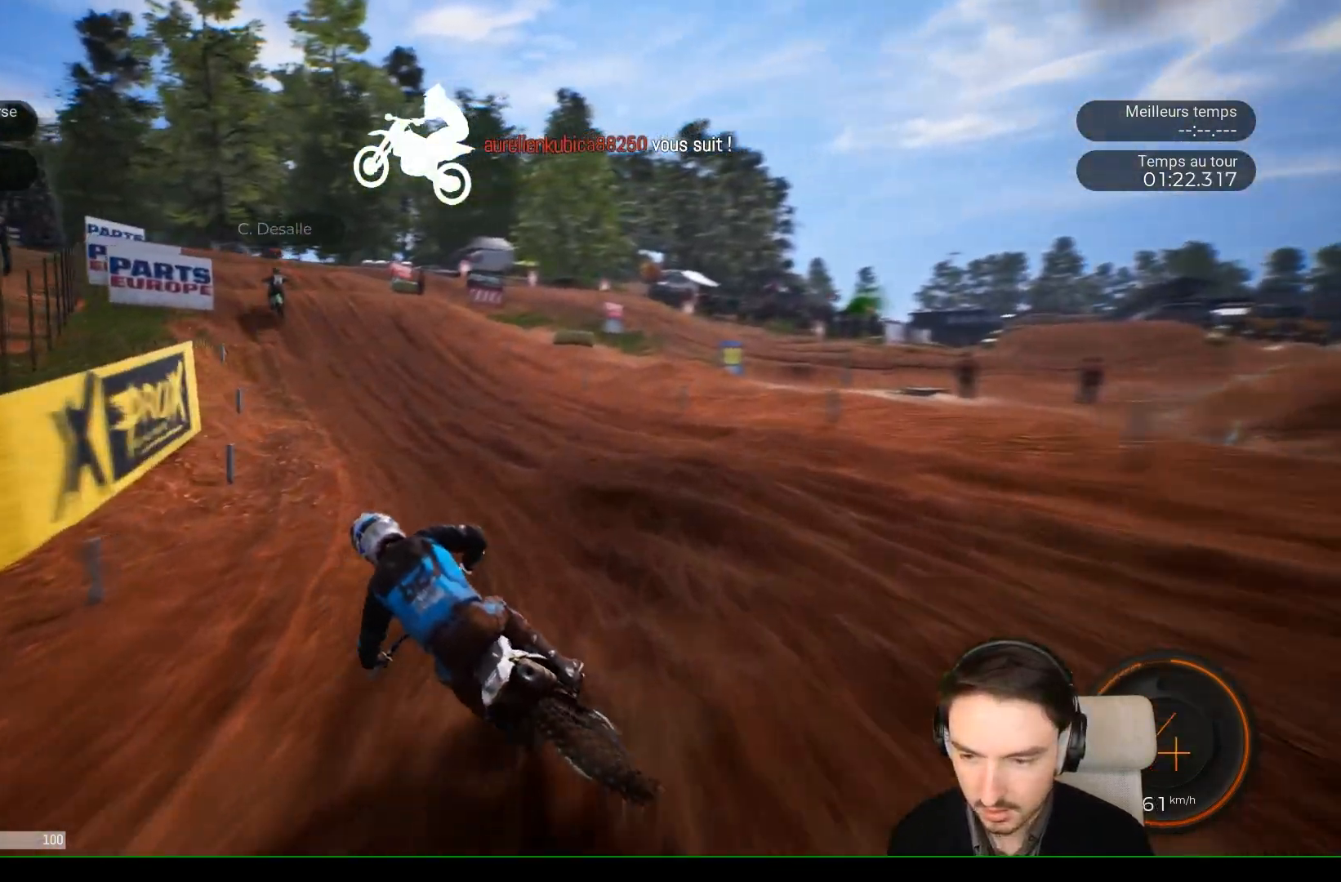
{"buttons": ["R2"], "left_stick": "left", "right_stick": "center", "events": [[383, "left_stick", "center"], [483, "left_stick", "left"]]}
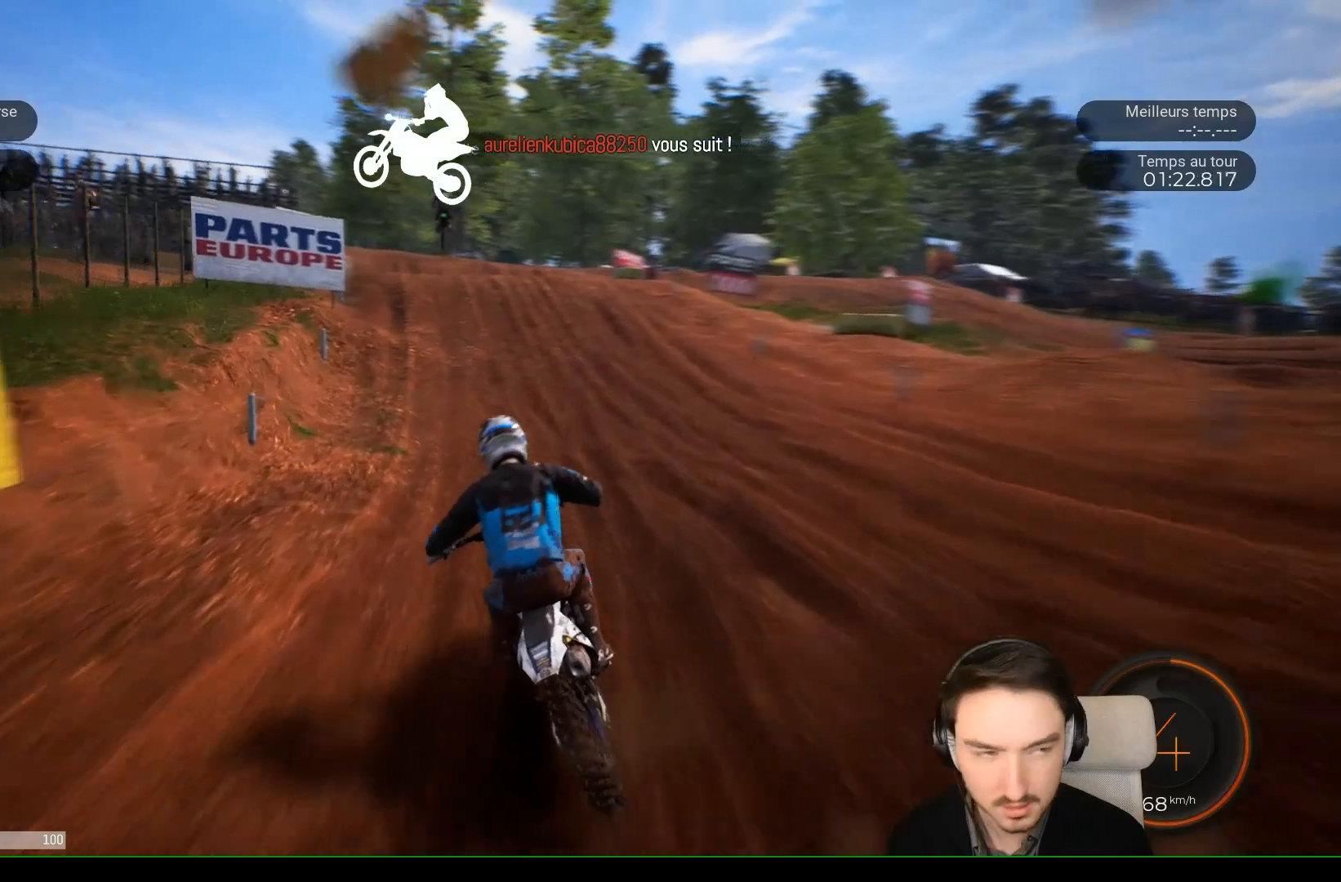
{"buttons": ["R2"], "left_stick": "center", "right_stick": "center", "events": [[83, "left_stick", "center"], [233, "left_stick", "left"], [383, "left_stick", "center"]]}